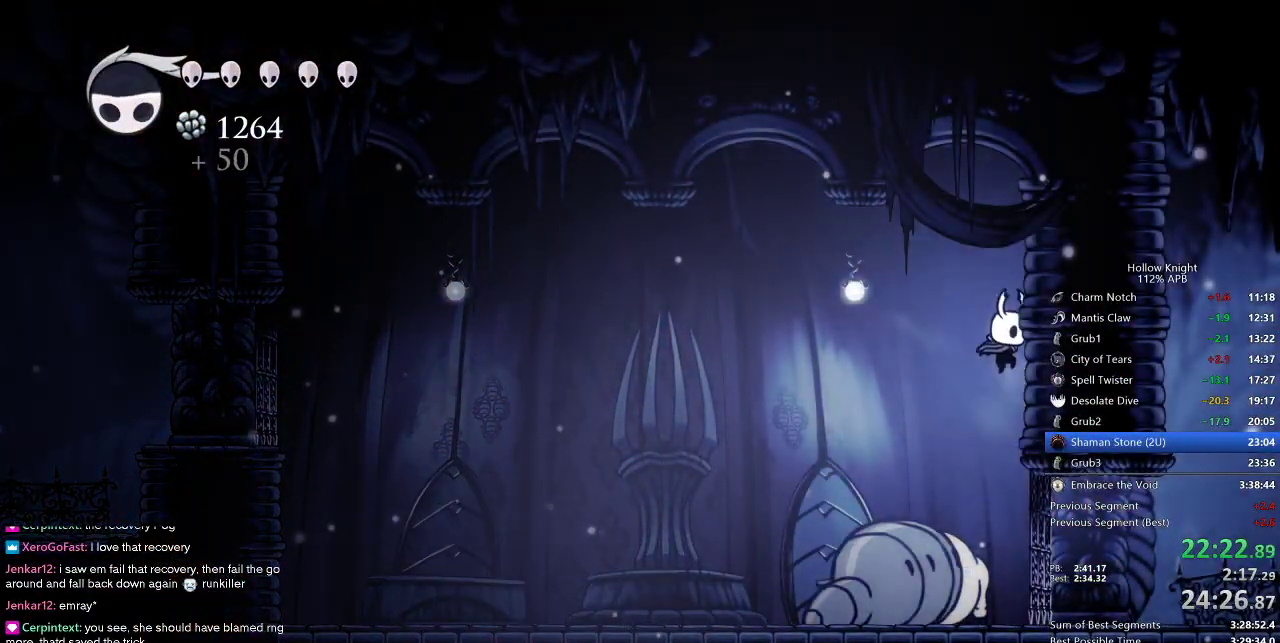
Gameplay with keyboard; each line is a JSON object with the keys held at the frame after it. "events" lists presses ("down") and releases ("up") of "cdash", "dash", "dnail", "down", "heal", "inv", "jump", "left", "nail", "right", "spell" and "up" between this image and that frame as [ms after this image, input, new state], when the widget could be followed in between. No other keys are recorded. Mouse input is not recorded. Key names are as the overlay labels them; some are game actions (e.g. jump) rather than physical keys.
{"keys": ["jump", "right"], "events": [[417, "jump", "down"]]}
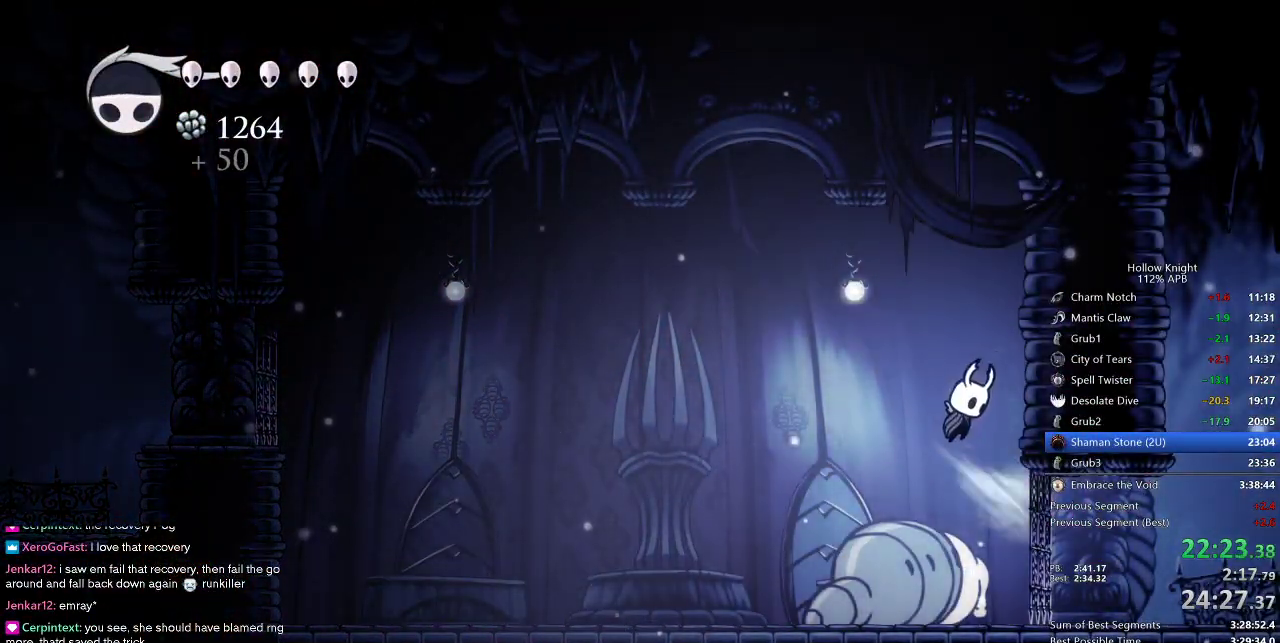
{"keys": ["right"], "events": [[117, "jump", "up"], [383, "jump", "down"], [483, "jump", "up"]]}
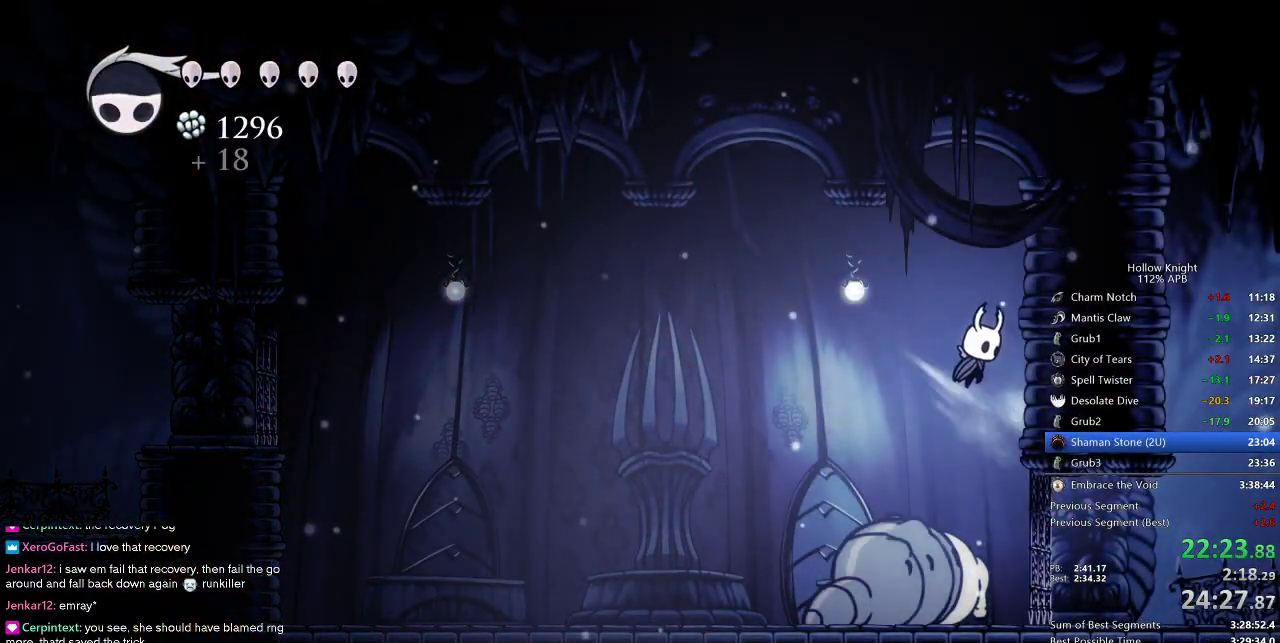
{"keys": ["right"], "events": [[217, "jump", "down"], [317, "jump", "up"]]}
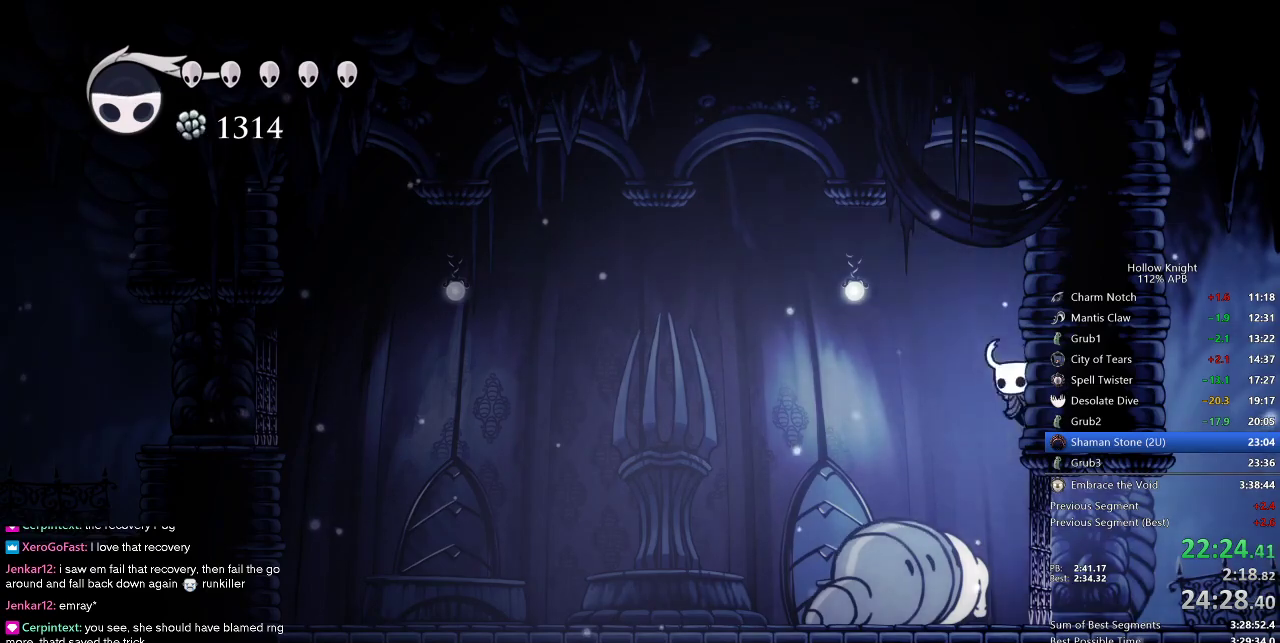
{"keys": ["right"], "events": [[50, "jump", "down"], [133, "jump", "up"], [417, "jump", "down"], [467, "jump", "up"]]}
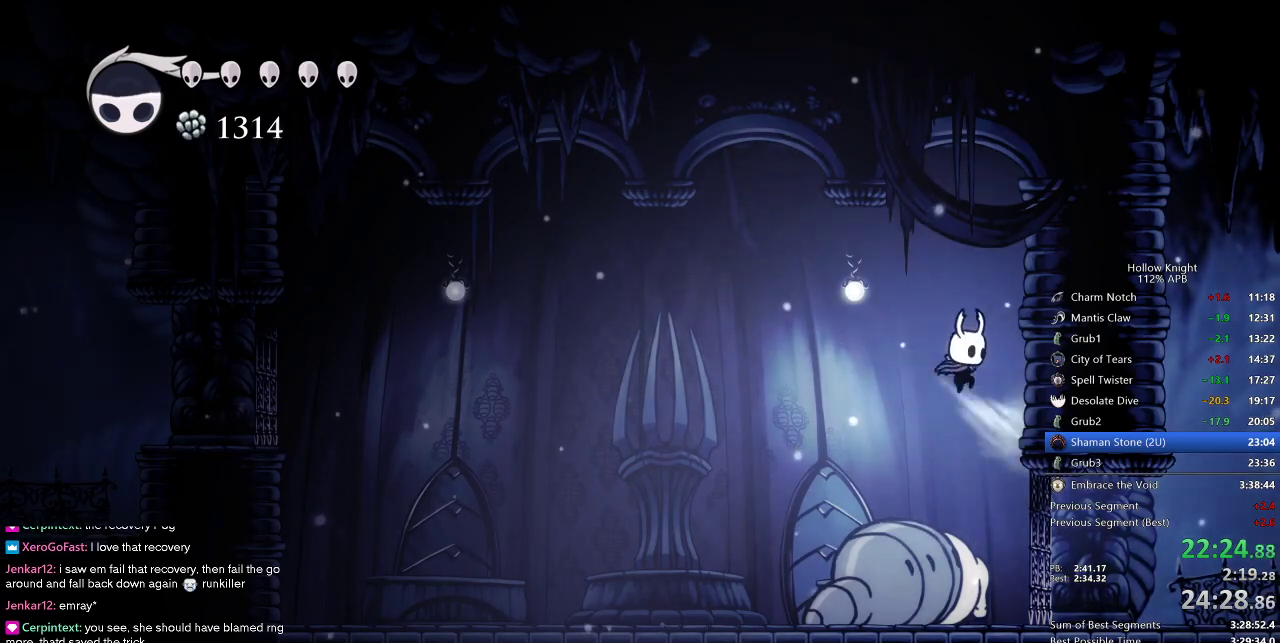
{"keys": ["right"], "events": [[250, "jump", "down"], [350, "jump", "up"]]}
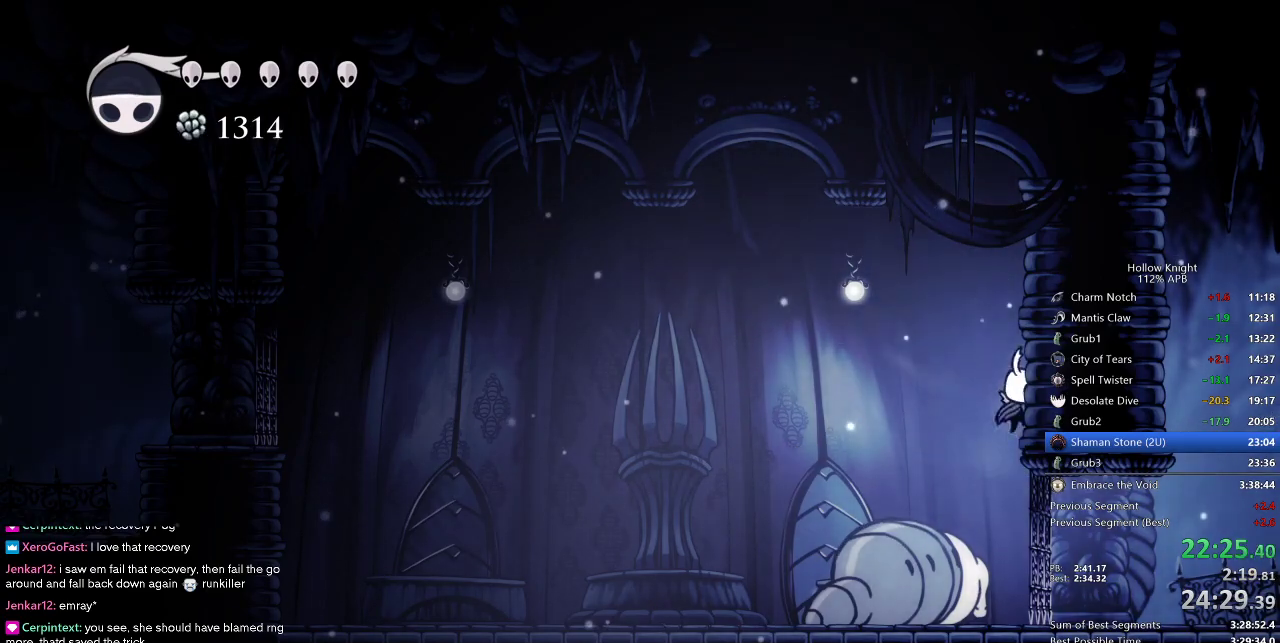
{"keys": ["jump", "right"], "events": [[133, "jump", "down"], [217, "jump", "up"], [483, "jump", "down"]]}
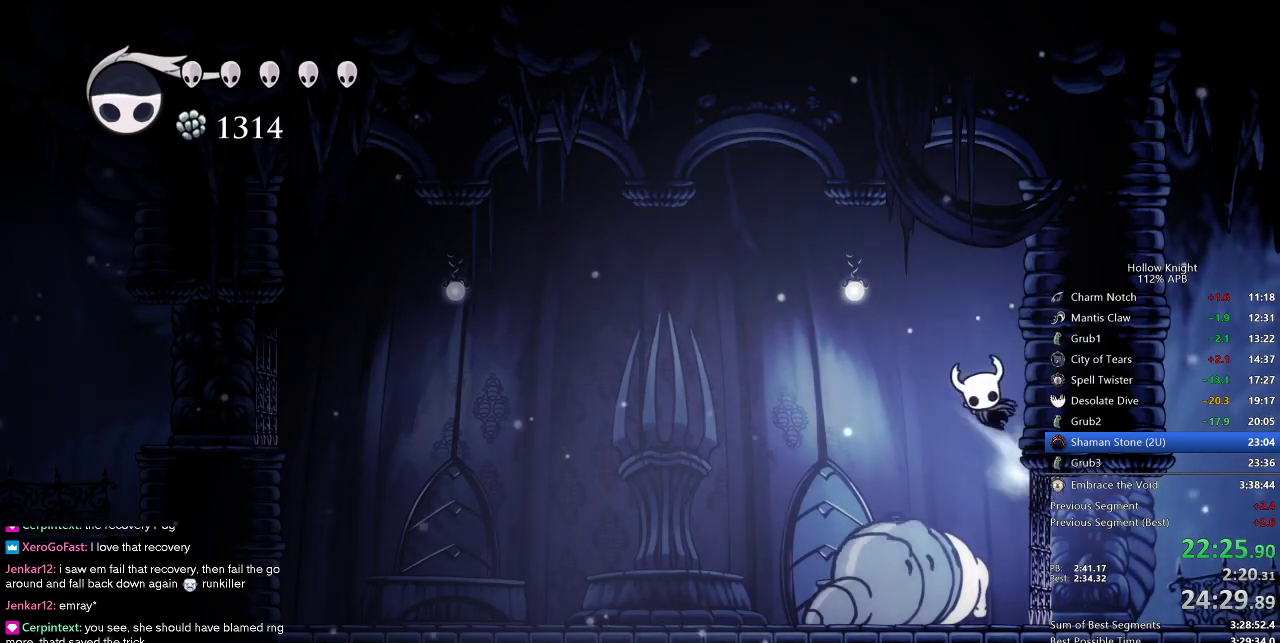
{"keys": ["right"], "events": [[100, "jump", "up"], [333, "jump", "down"], [467, "jump", "up"]]}
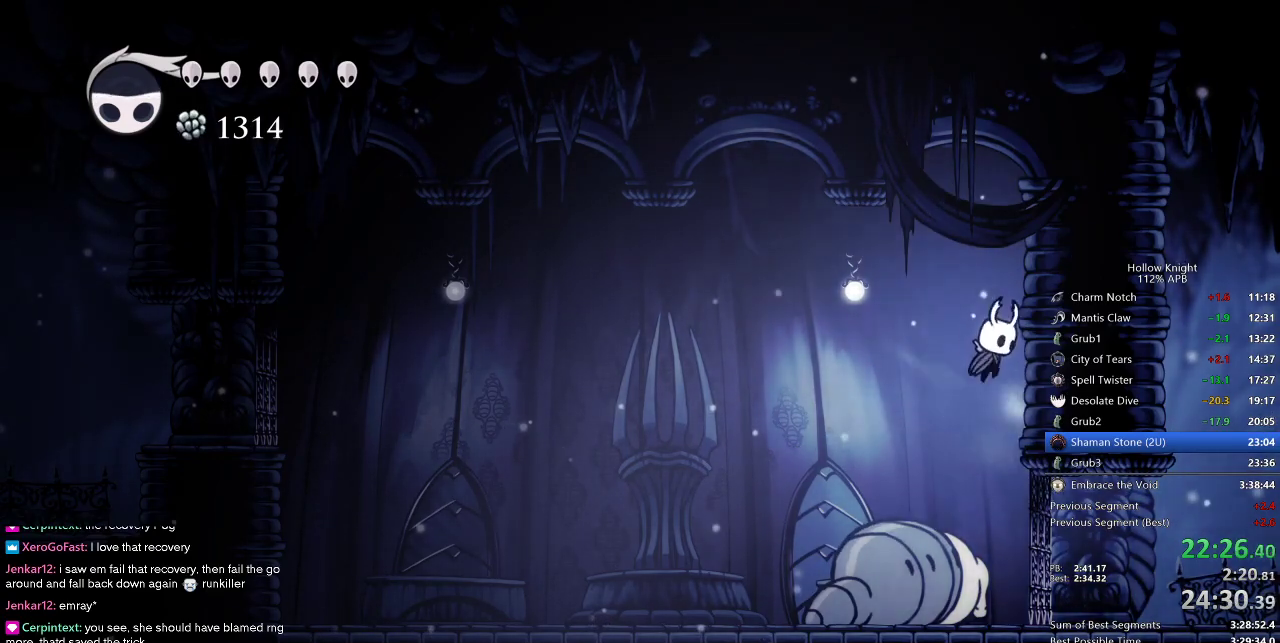
{"keys": ["jump", "right"], "events": [[150, "jump", "down"], [250, "jump", "up"], [467, "jump", "down"]]}
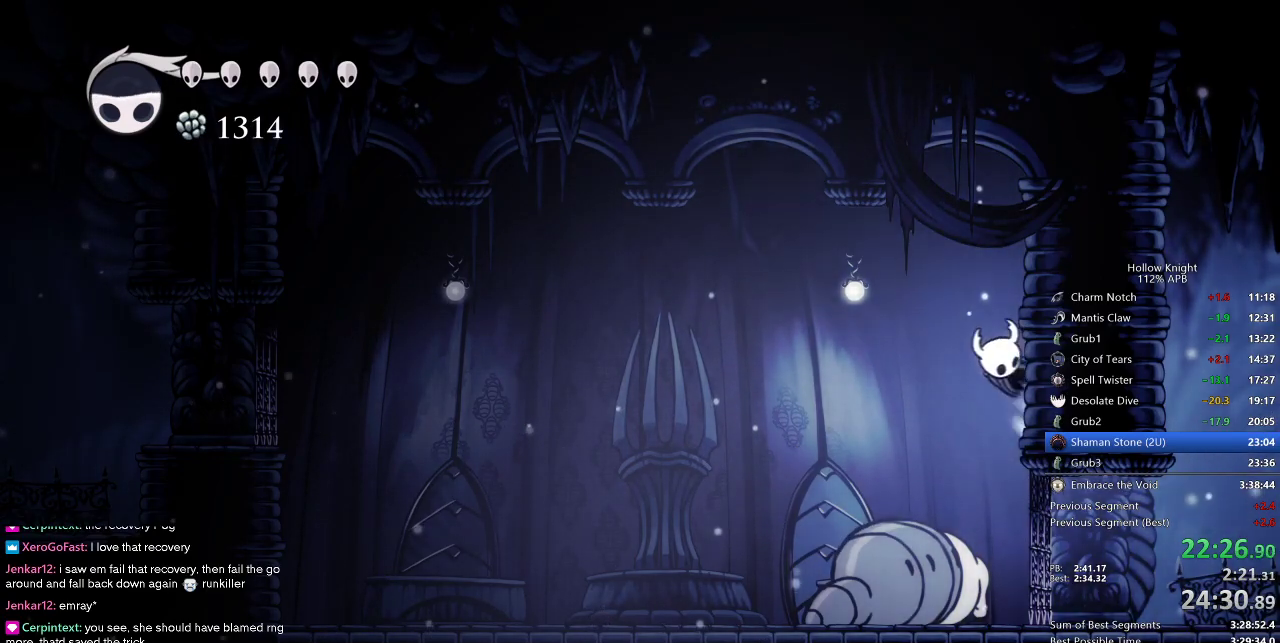
{"keys": ["right"], "events": [[83, "jump", "up"], [367, "jump", "down"], [500, "jump", "up"]]}
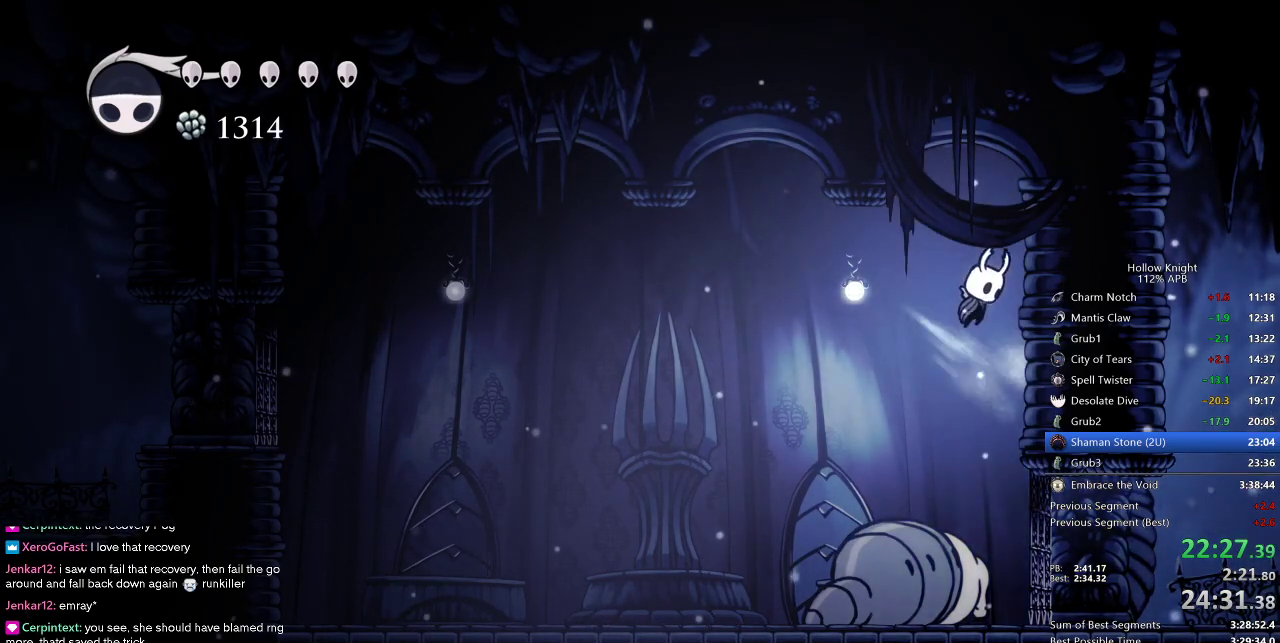
{"keys": ["right"], "events": [[283, "jump", "down"], [367, "jump", "up"]]}
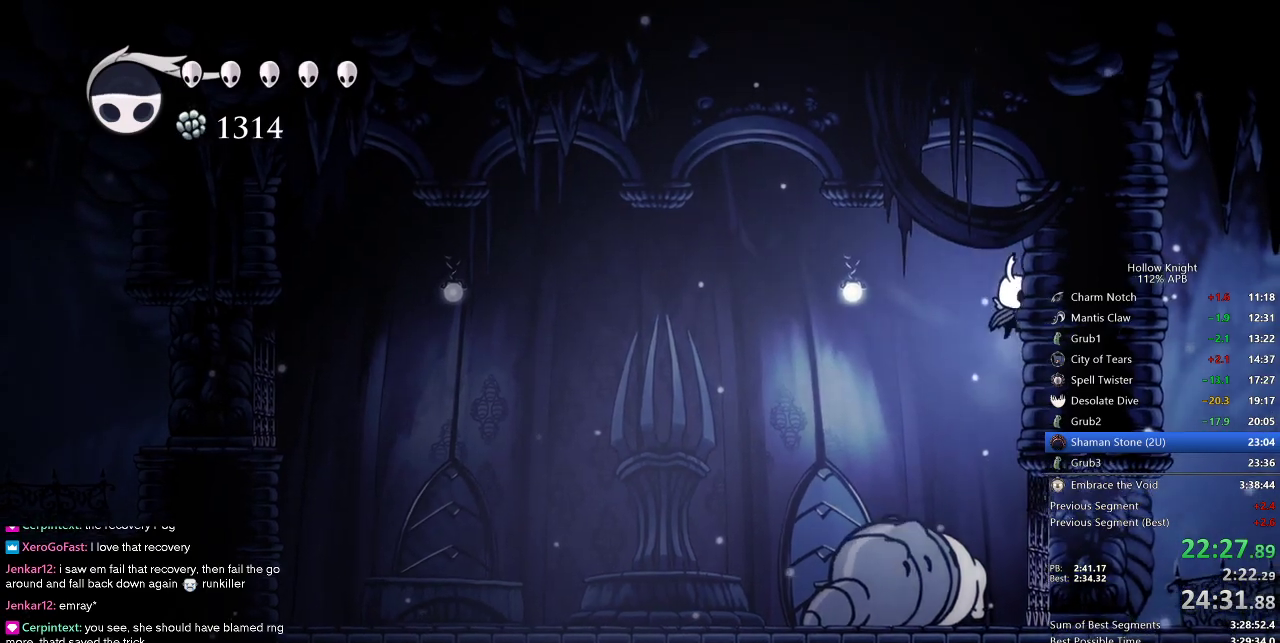
{"keys": ["right"], "events": [[250, "jump", "down"], [383, "jump", "up"]]}
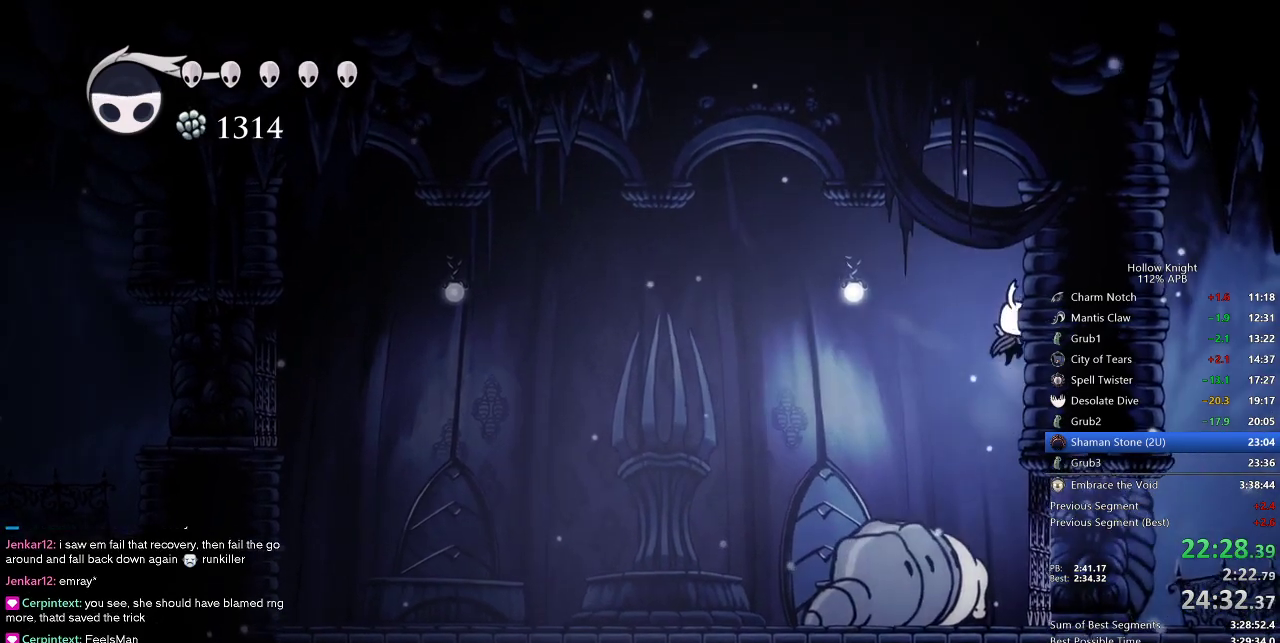
{"keys": ["right"], "events": [[200, "jump", "down"], [367, "jump", "up"]]}
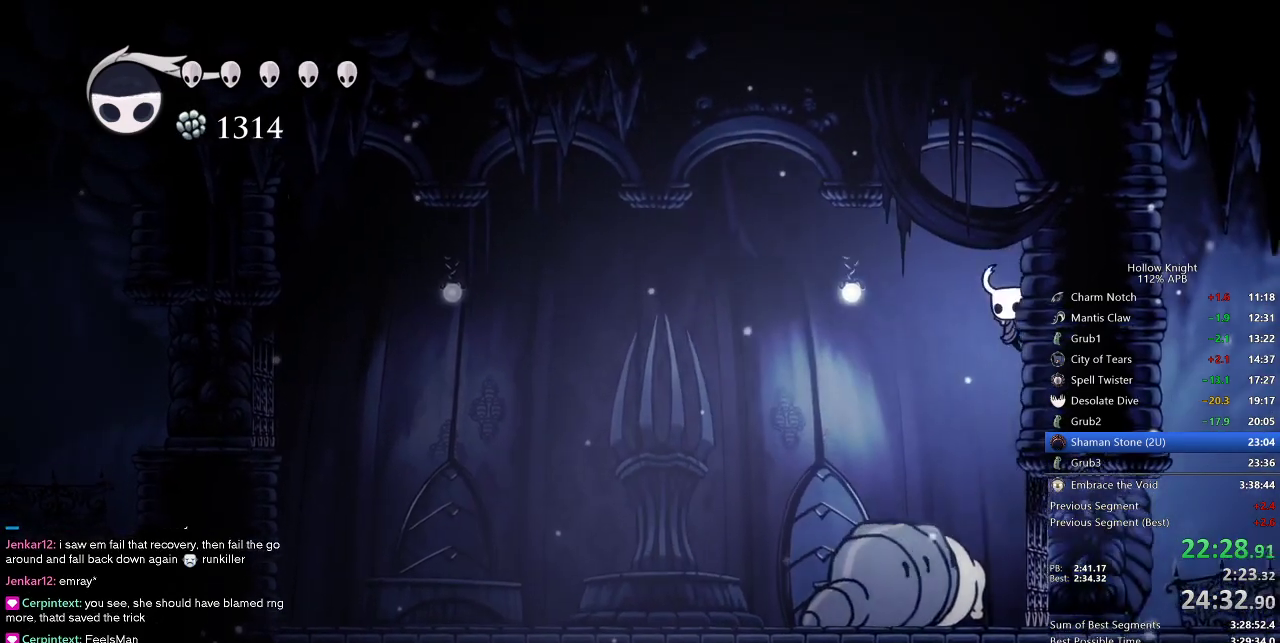
{"keys": ["down"], "events": [[133, "jump", "down"], [133, "left", "down"], [183, "right", "up"], [333, "down", "down"], [367, "jump", "up"], [367, "left", "up"]]}
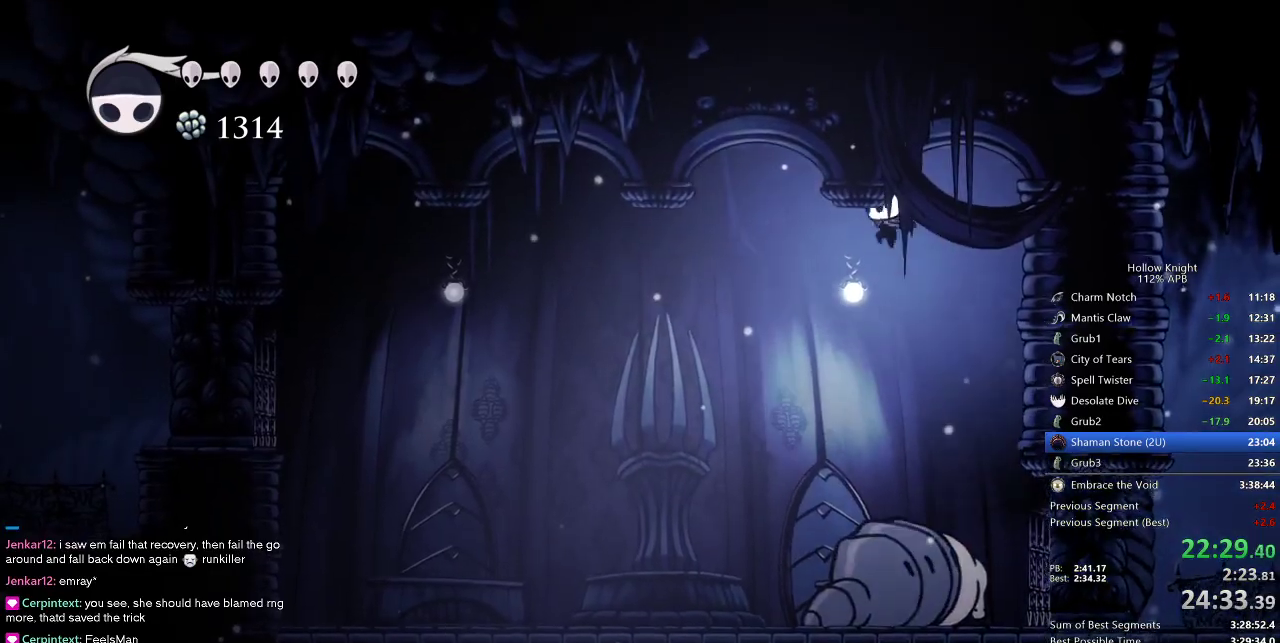
{"keys": ["down"], "events": [[67, "spell", "down"], [200, "spell", "up"]]}
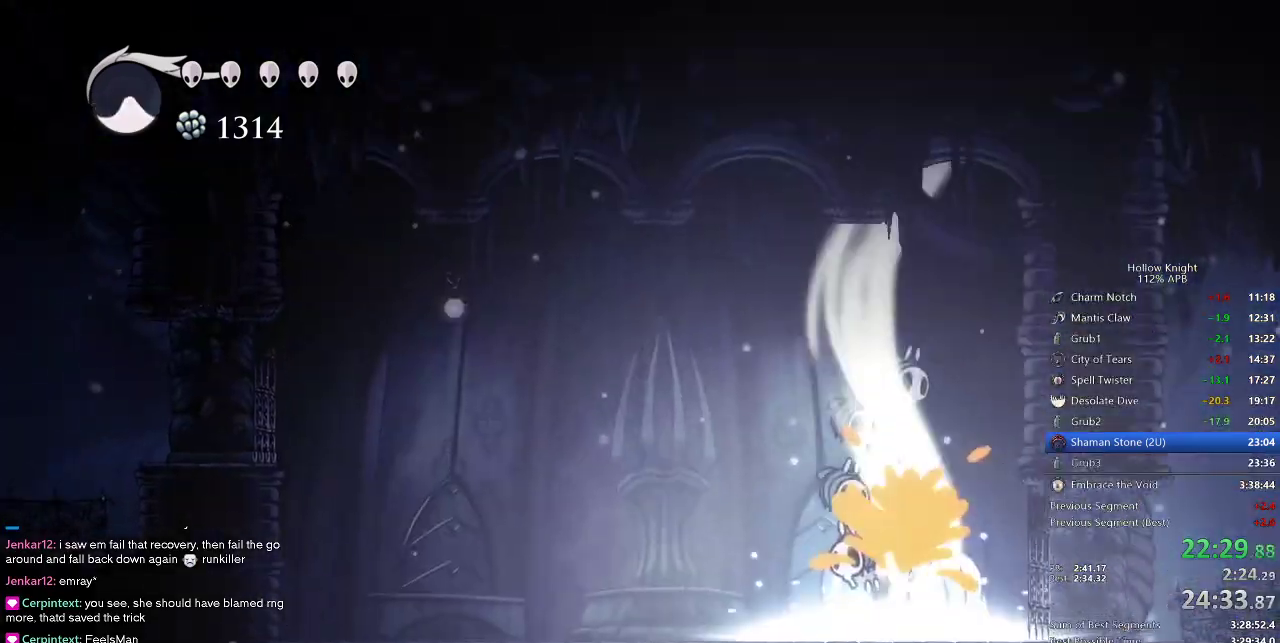
{"keys": [], "events": [[233, "down", "up"]]}
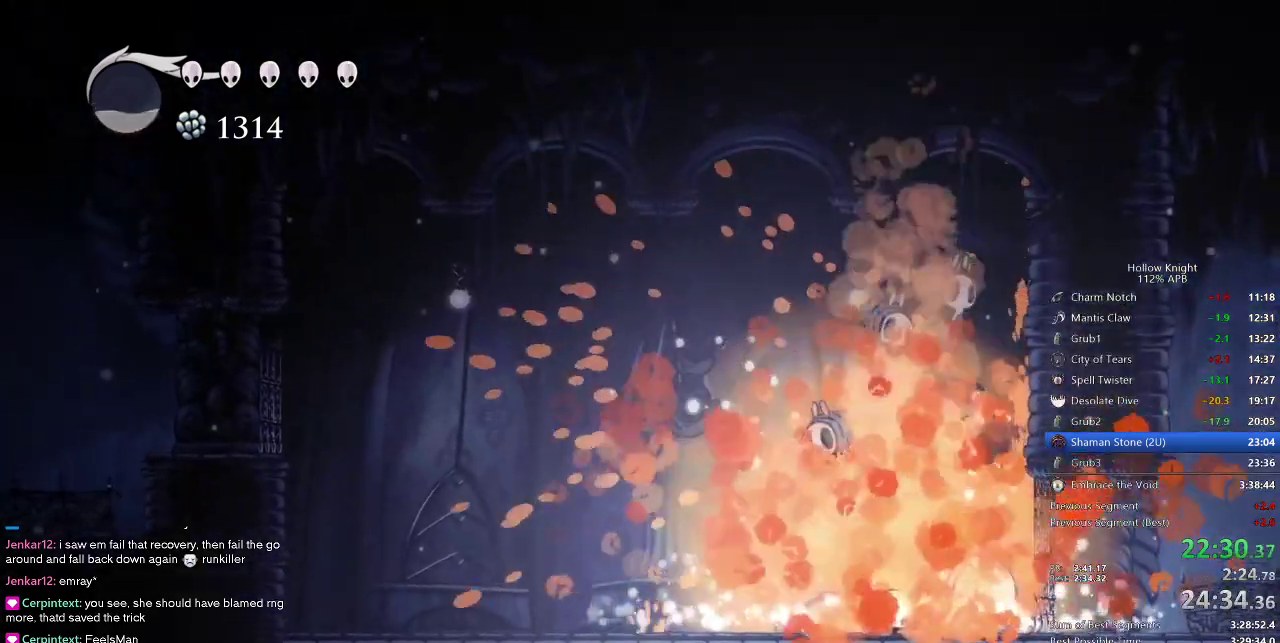
{"keys": ["jump", "left"], "events": [[417, "left", "down"], [467, "jump", "down"]]}
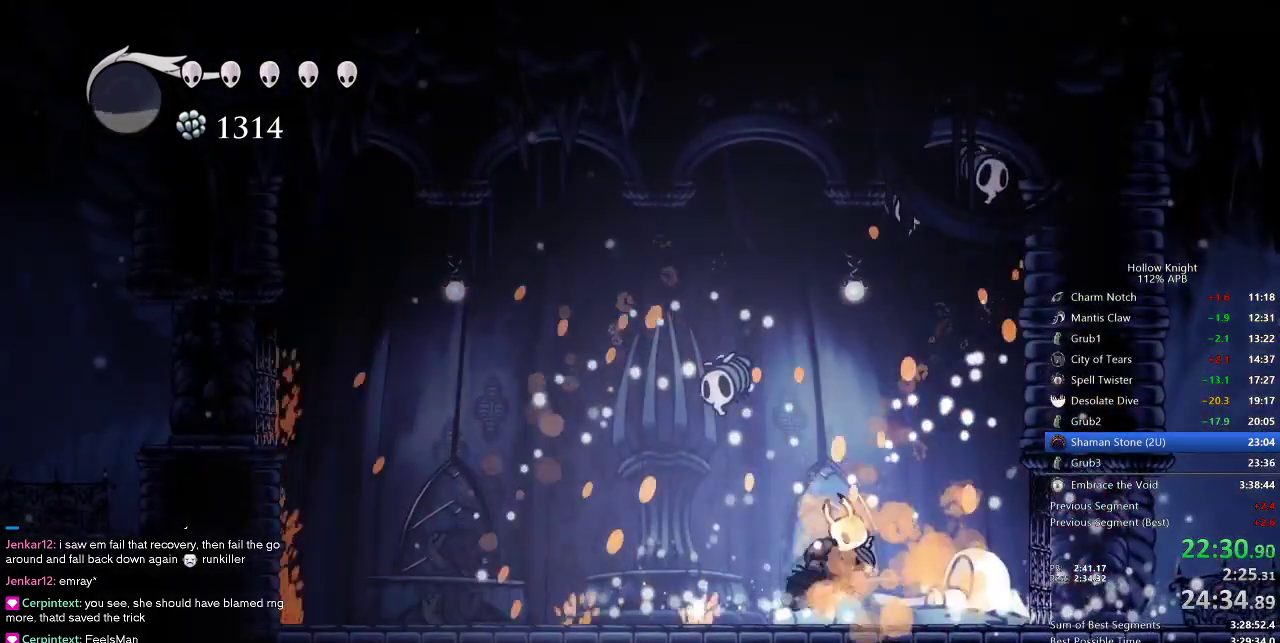
{"keys": ["left", "up"], "events": [[150, "up", "down"], [200, "nail", "down"], [300, "jump", "up"], [350, "nail", "up"]]}
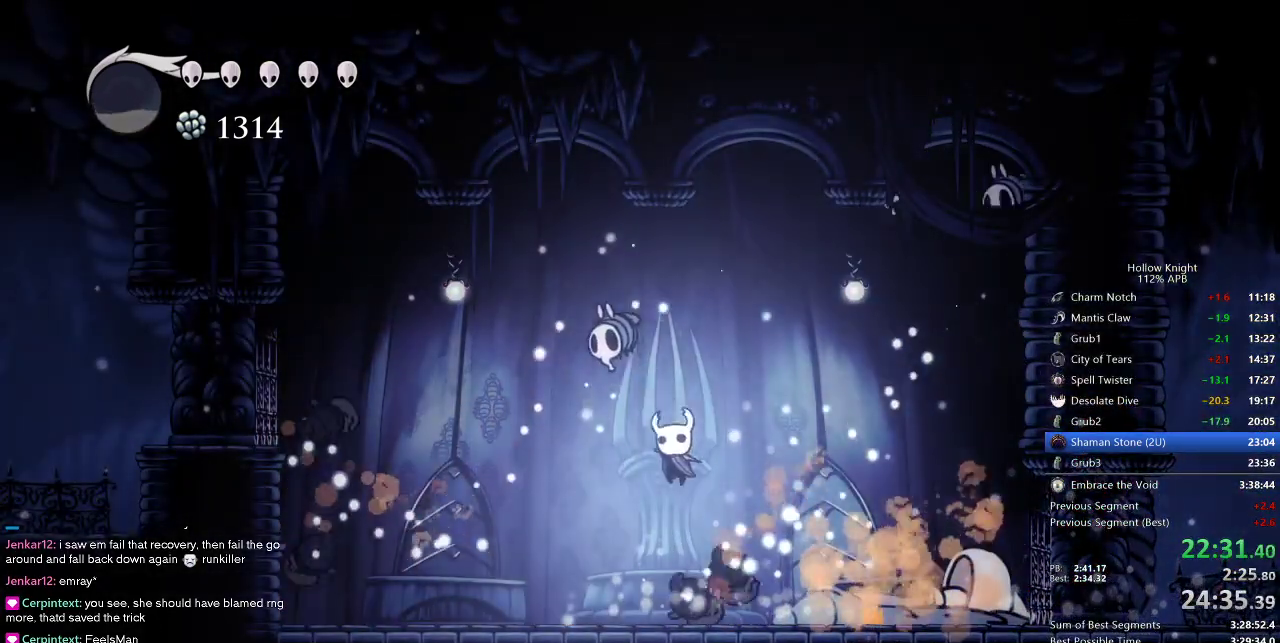
{"keys": ["left", "up"], "events": [[217, "jump", "down"], [367, "nail", "down"], [500, "jump", "up"], [500, "nail", "up"]]}
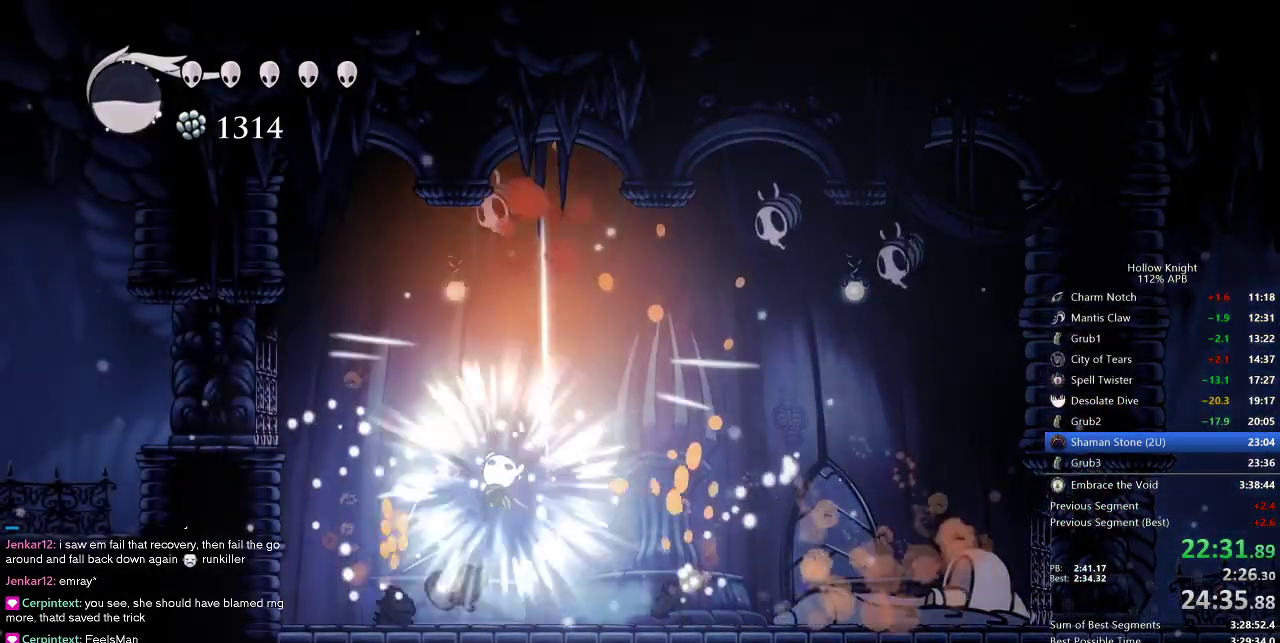
{"keys": ["jump", "left", "up"], "events": [[333, "jump", "down"]]}
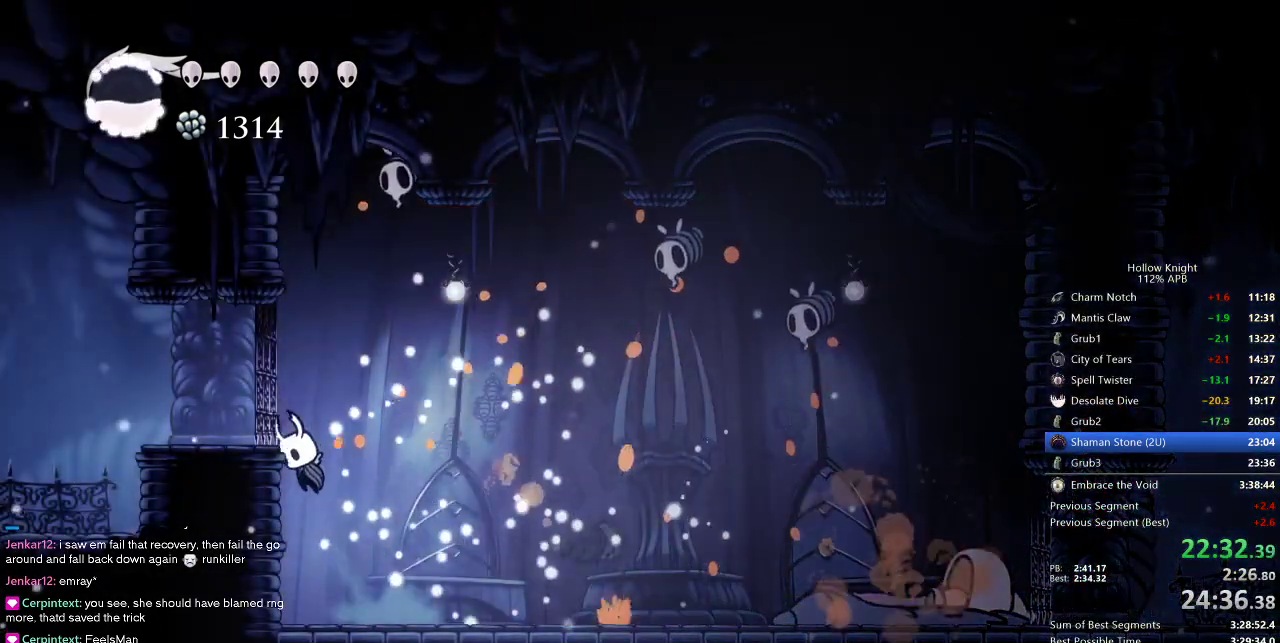
{"keys": ["left", "up"], "events": [[67, "jump", "up"], [150, "jump", "down"], [300, "nail", "down"], [383, "jump", "up"], [433, "nail", "up"]]}
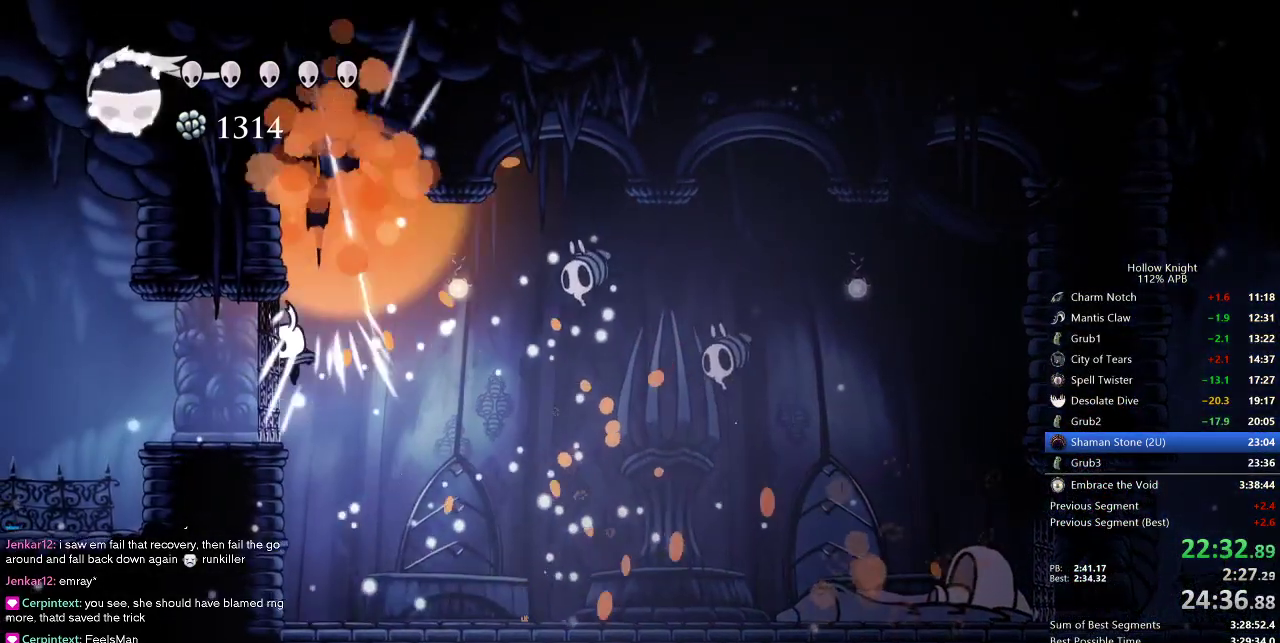
{"keys": [], "events": [[117, "jump", "down"], [167, "right", "down"], [217, "jump", "up"], [217, "left", "up"], [217, "up", "up"], [267, "right", "up"], [267, "spell", "down"], [350, "spell", "up"]]}
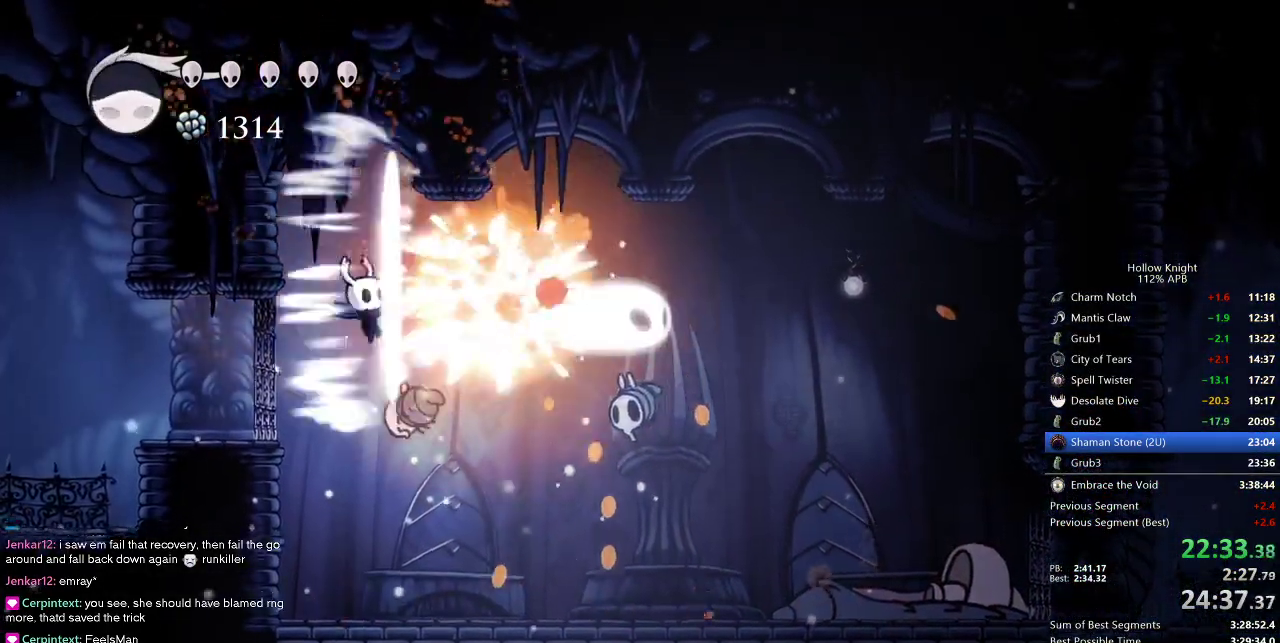
{"keys": [], "events": [[283, "right", "down"], [417, "right", "up"]]}
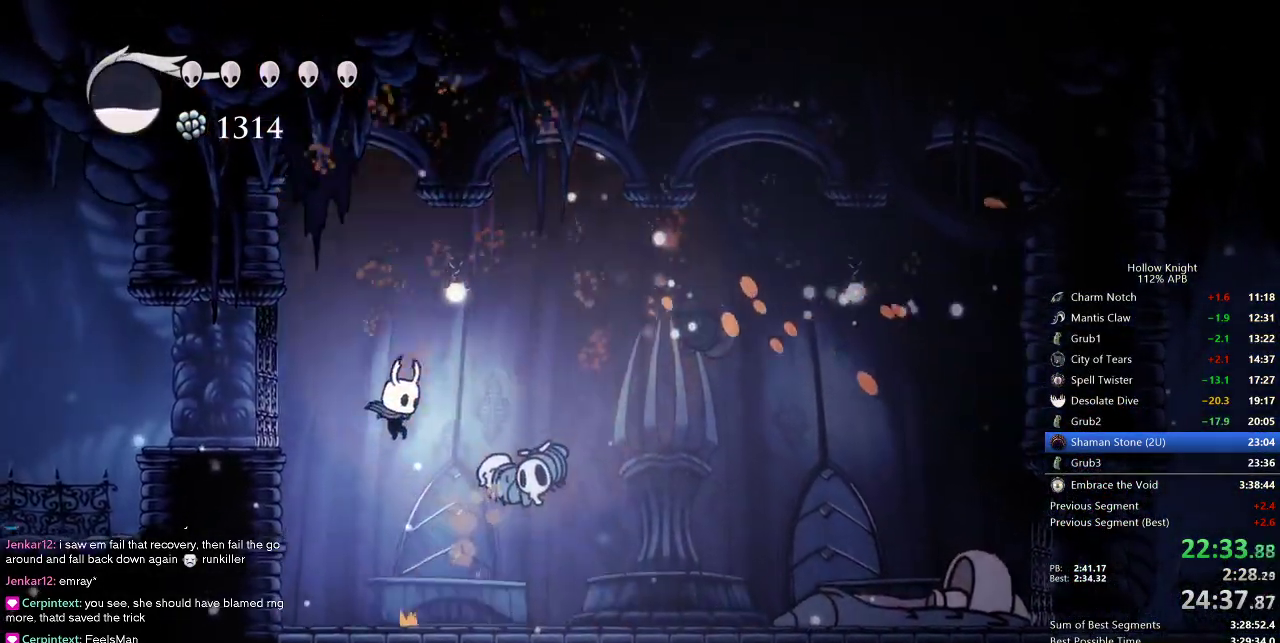
{"keys": ["jump", "nail", "right"], "events": [[67, "nail", "down"], [100, "right", "down"], [167, "nail", "up"], [450, "jump", "down"], [483, "nail", "down"]]}
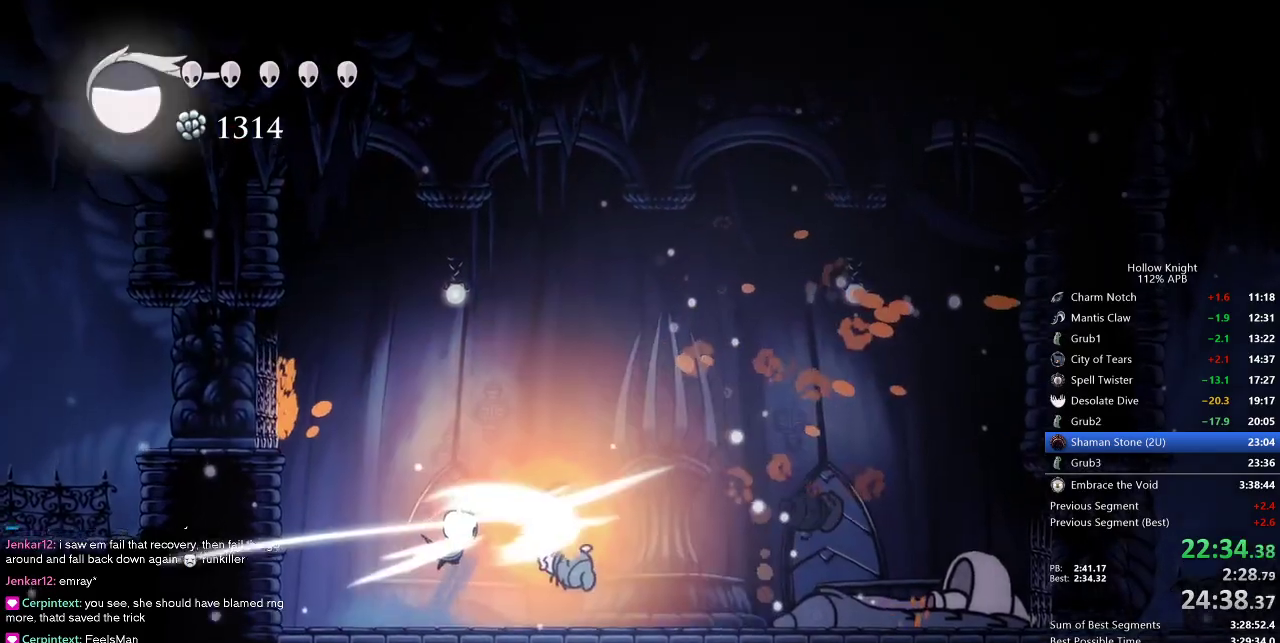
{"keys": ["dash", "right"], "events": [[50, "jump", "up"], [83, "nail", "up"], [500, "dash", "down"]]}
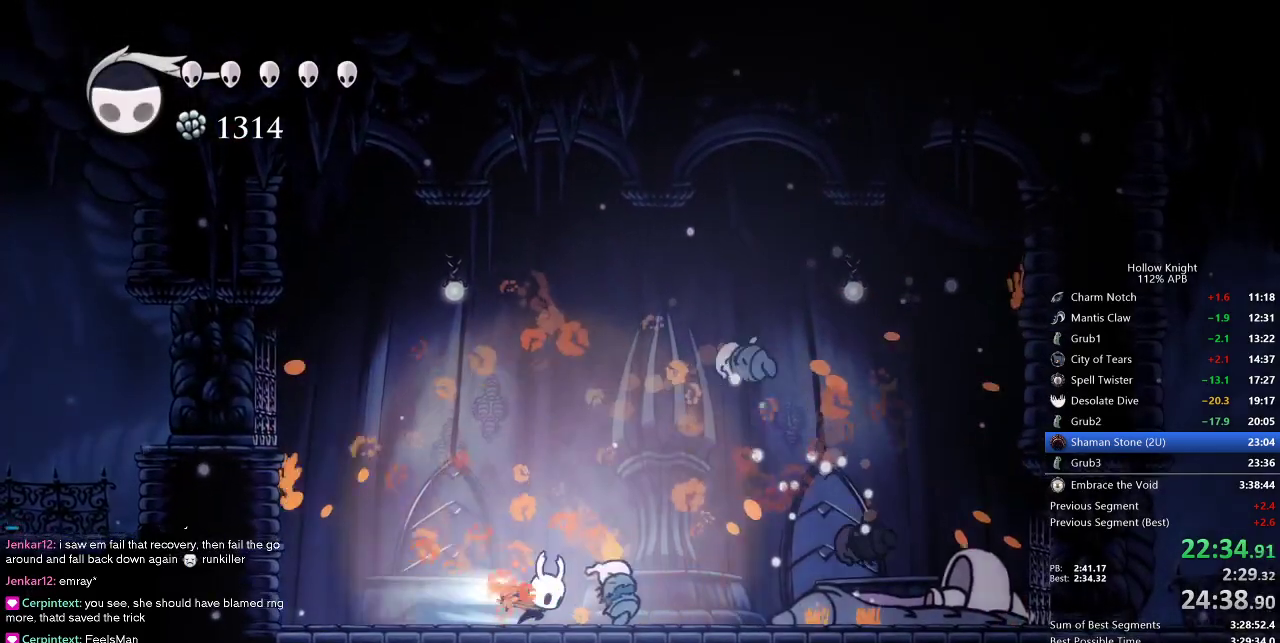
{"keys": ["right"], "events": [[133, "dash", "up"]]}
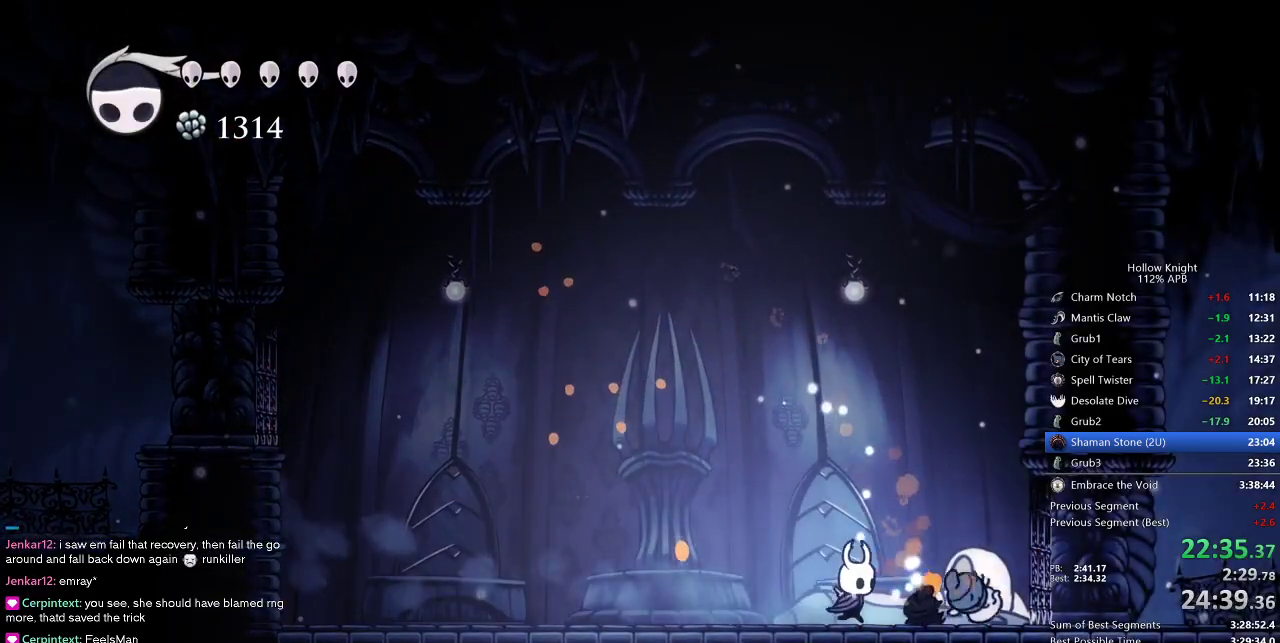
{"keys": ["right"], "events": [[200, "dash", "down"], [300, "dash", "up"]]}
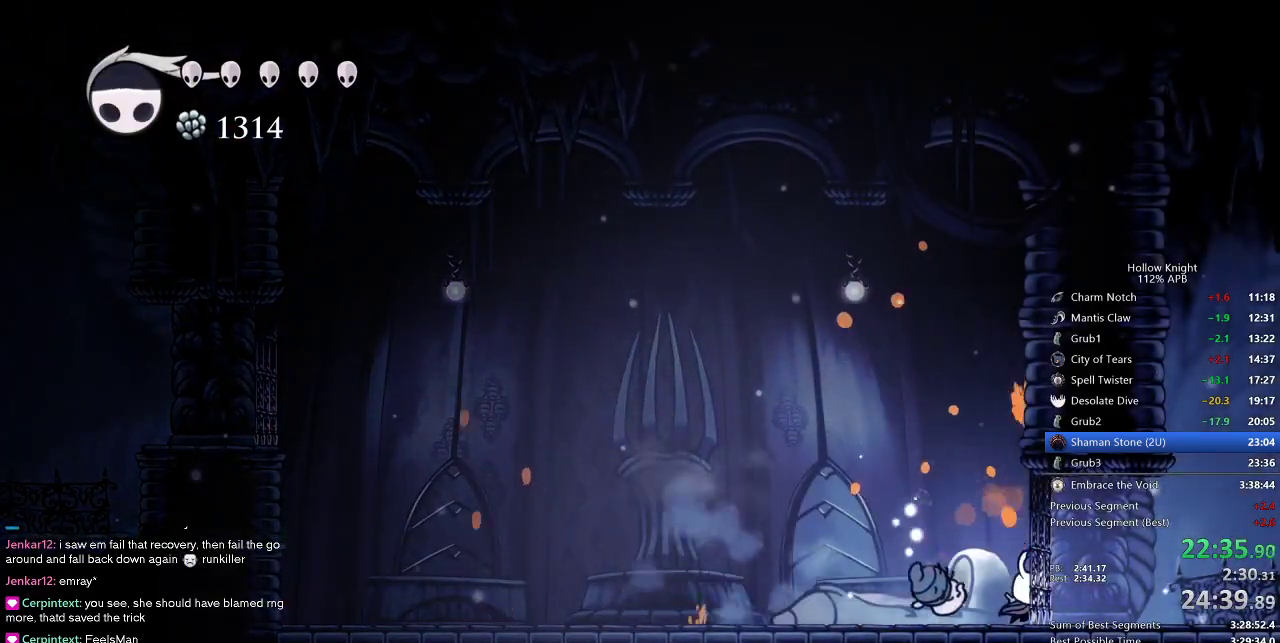
{"keys": ["right"], "events": []}
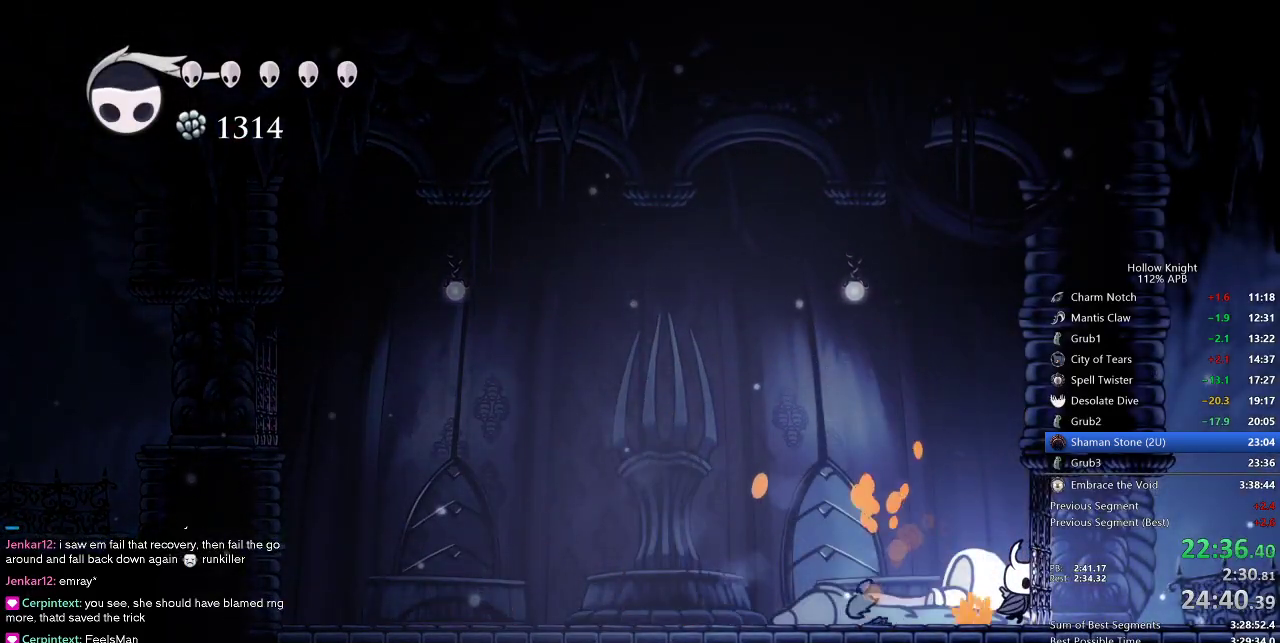
{"keys": ["right"], "events": []}
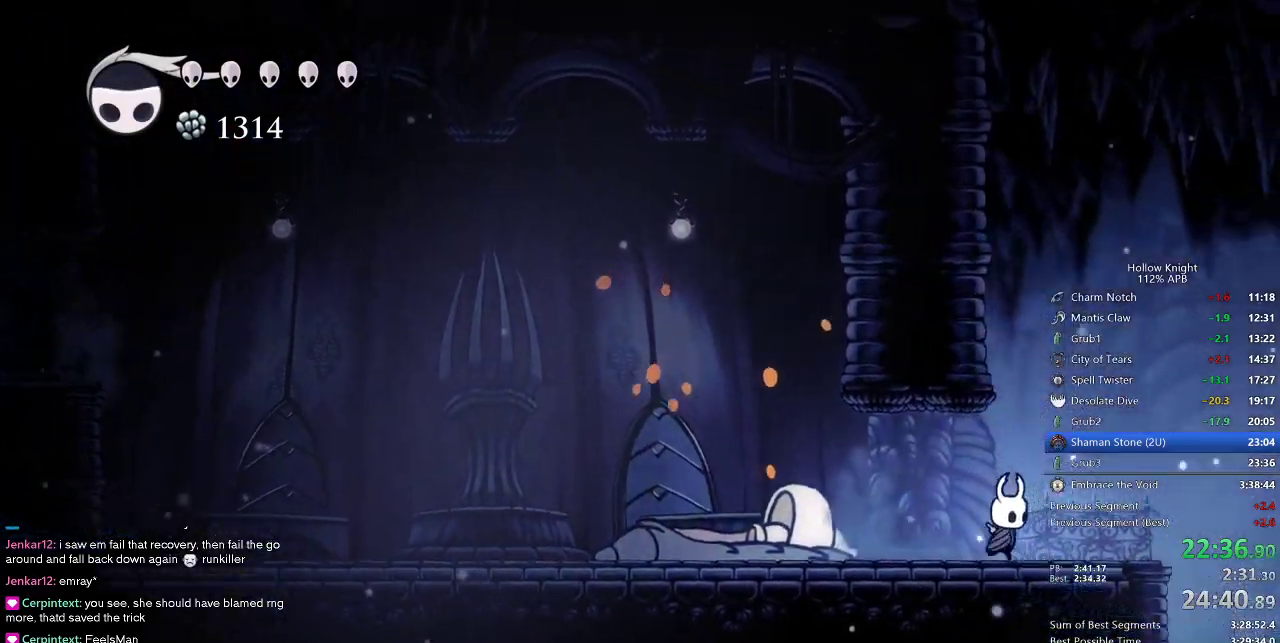
{"keys": ["right"], "events": [[200, "dash", "down"], [300, "dash", "up"]]}
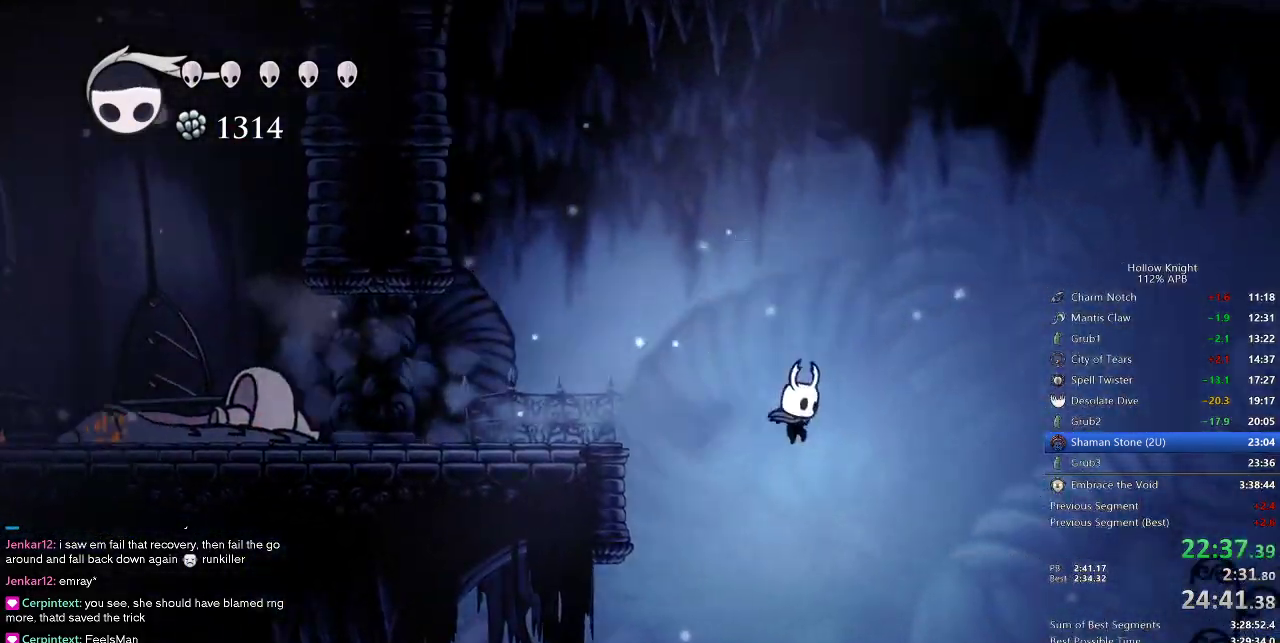
{"keys": ["right"], "events": [[350, "dash", "down"], [400, "dash", "up"]]}
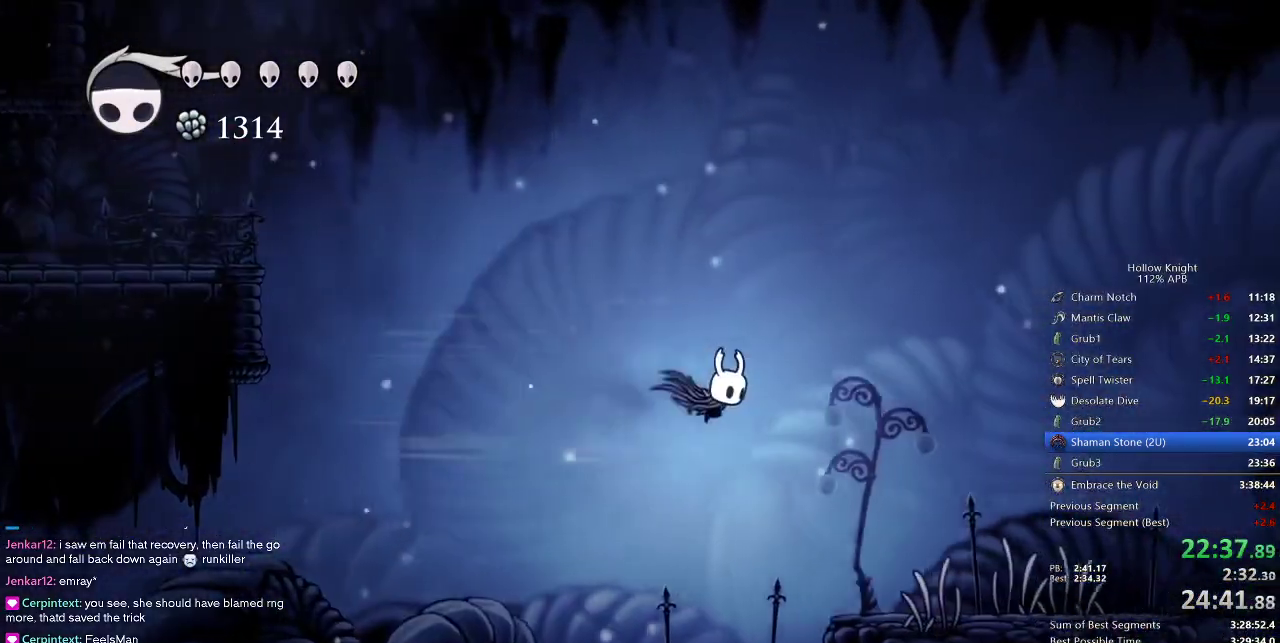
{"keys": ["right"], "events": []}